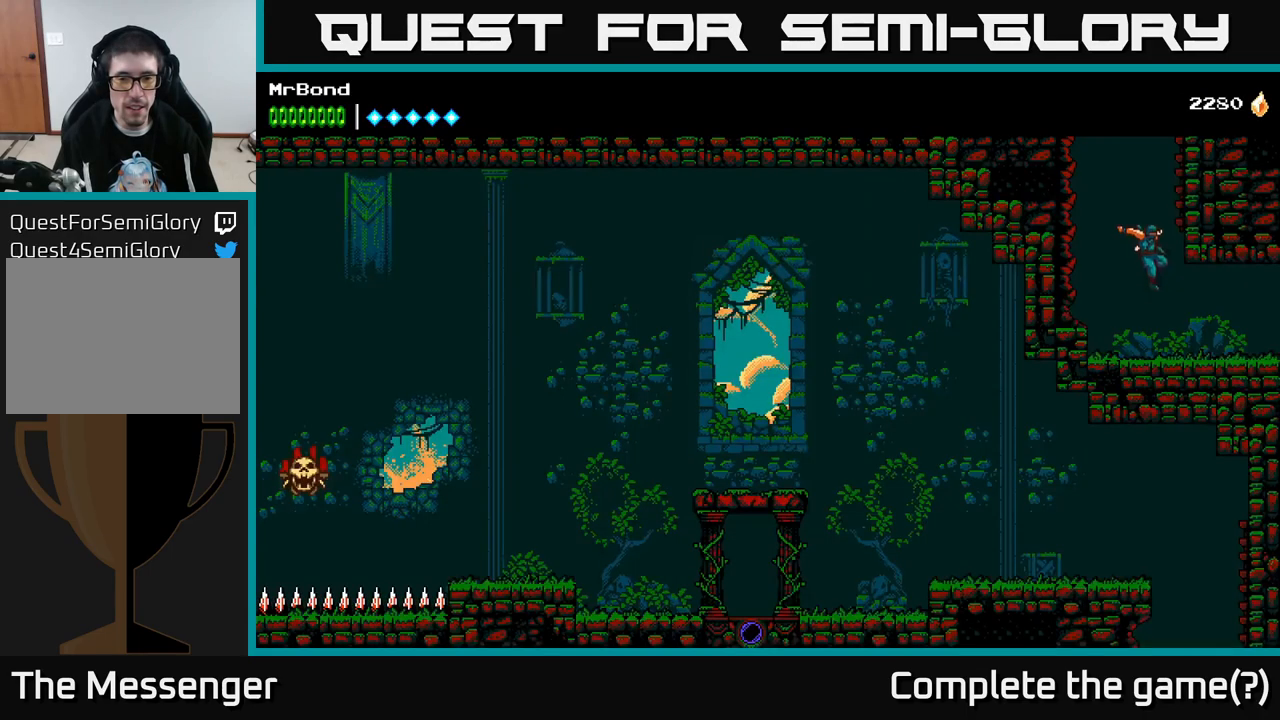
Gameplay with a controller (Xbox layout); each line is a JSON object with the inputs held at the frame after it. "events" lists button and stick changes between this image and that frame as [ms after this image, input, new state], when the widget could be followed in between. Not read: left_stick.
{"buttons": ["DPAD_RIGHT"], "right_stick": "center", "events": [[17, "L1", "up"], [33, "DPAD_RIGHT", "down"]]}
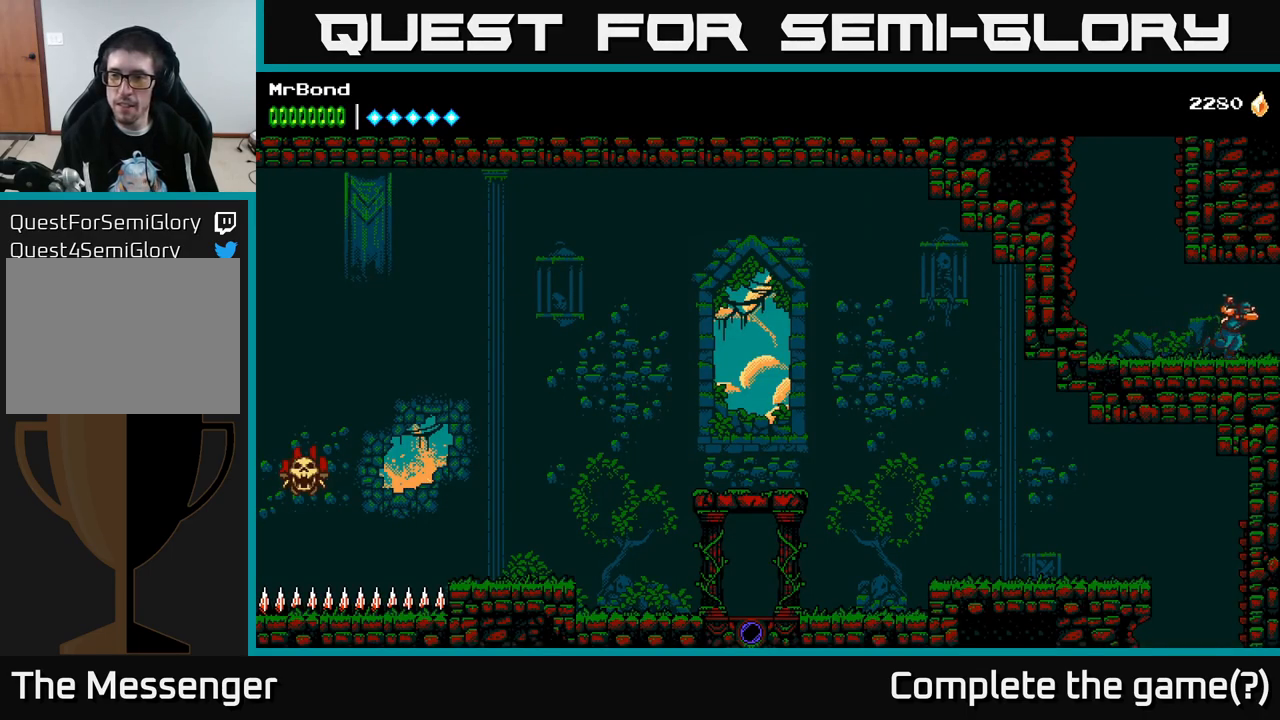
{"buttons": ["DPAD_RIGHT"], "right_stick": "center", "events": []}
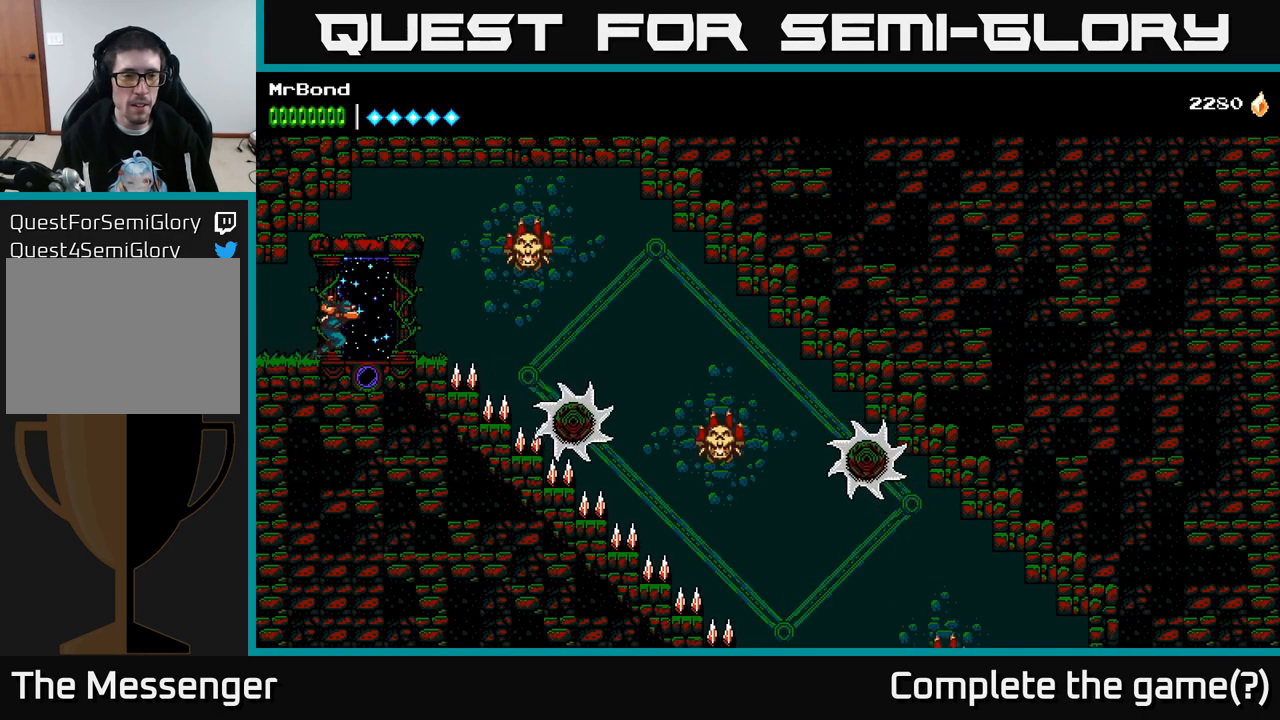
{"buttons": [], "right_stick": "center", "events": [[100, "DPAD_RIGHT", "up"]]}
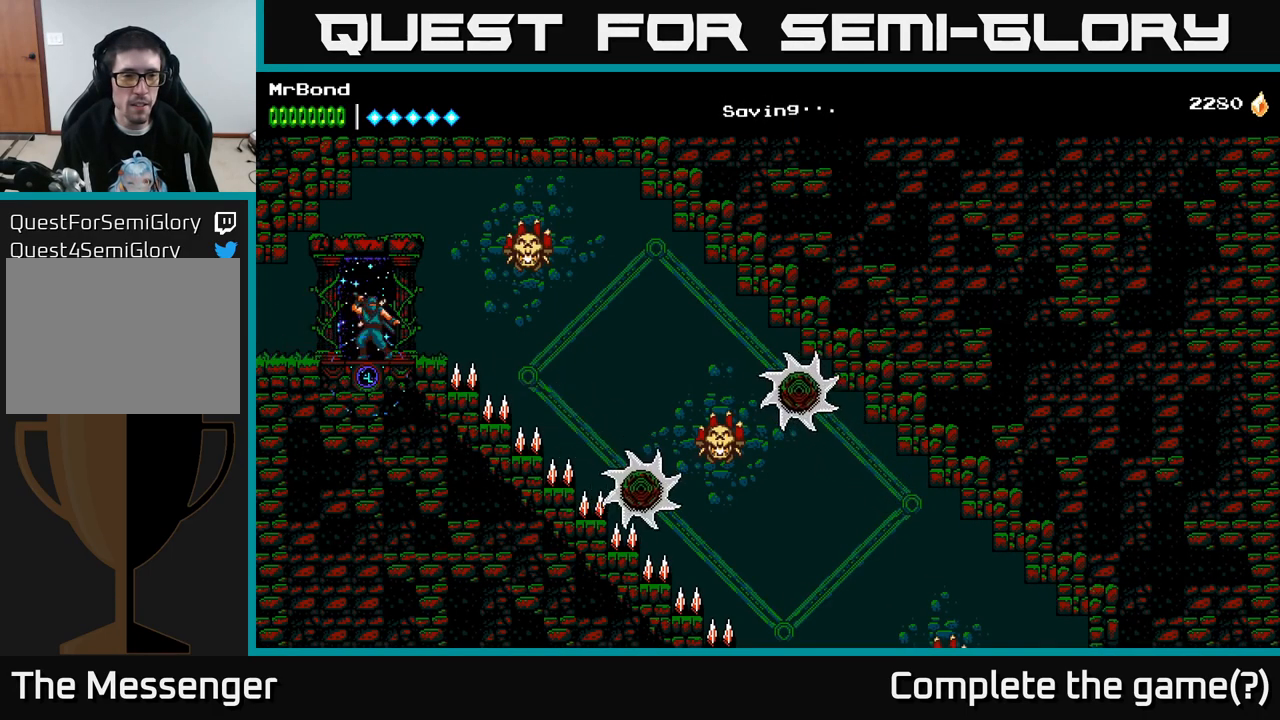
{"buttons": [], "right_stick": "center", "events": []}
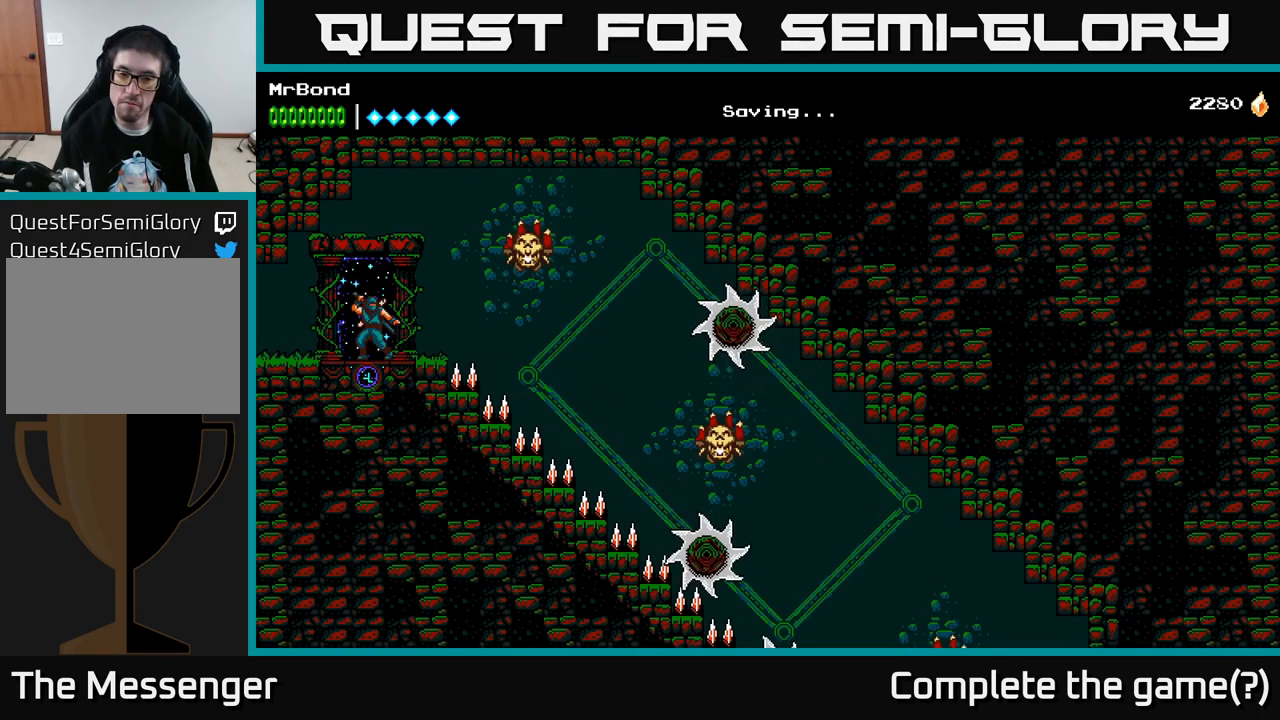
{"buttons": [], "right_stick": "center", "events": []}
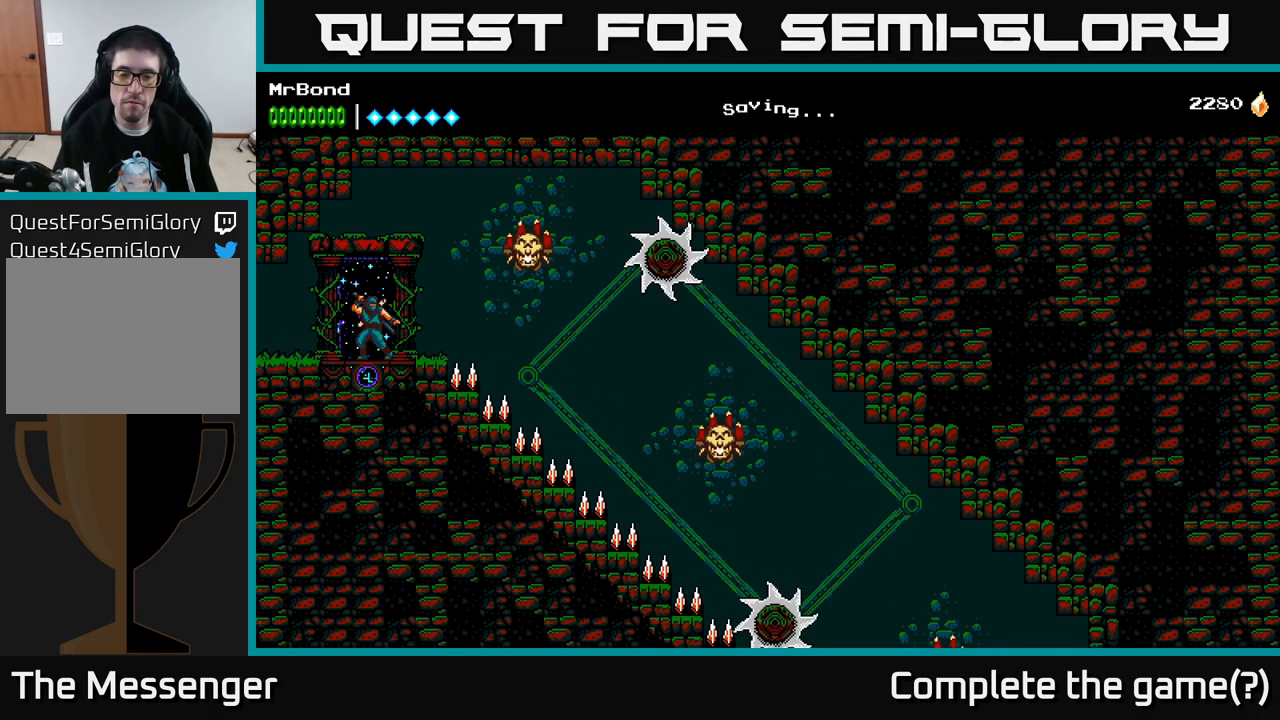
{"buttons": ["A", "X", "DPAD_RIGHT"], "right_stick": "center", "events": [[333, "DPAD_RIGHT", "down"], [450, "A", "down"], [500, "X", "down"]]}
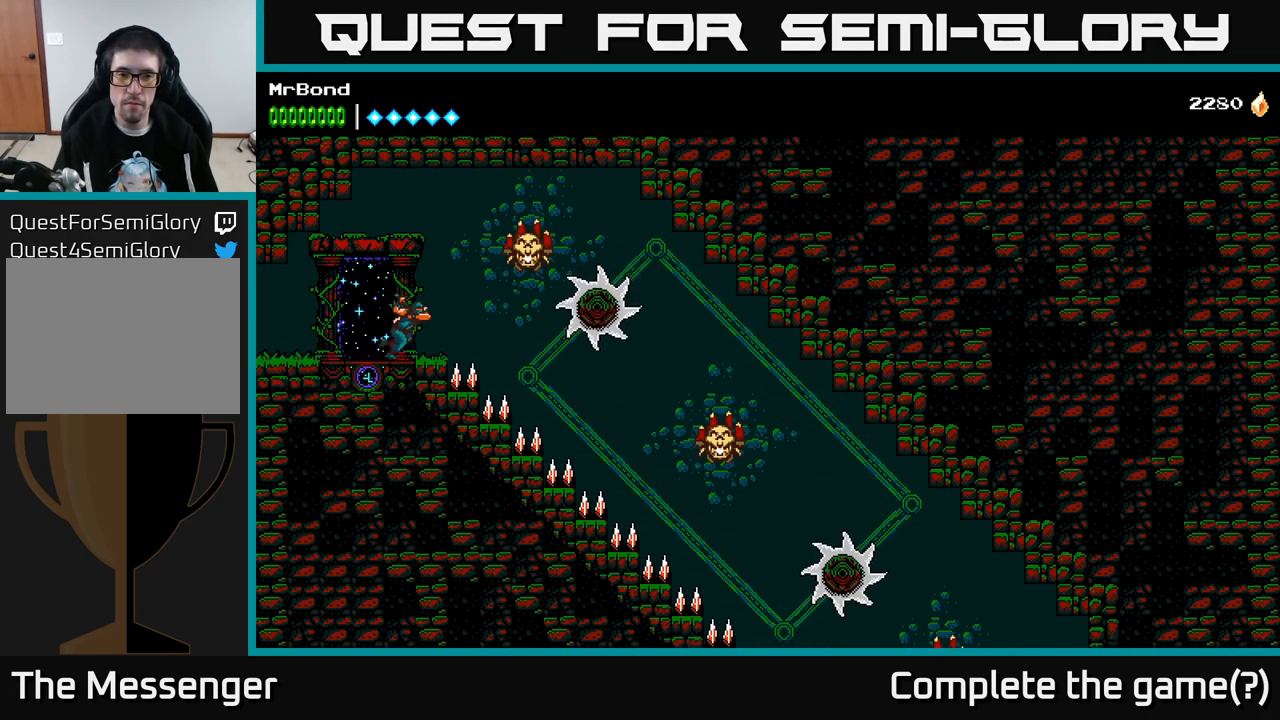
{"buttons": ["A", "DPAD_RIGHT"], "right_stick": "center", "events": [[17, "A", "up"], [167, "X", "up"], [383, "A", "down"]]}
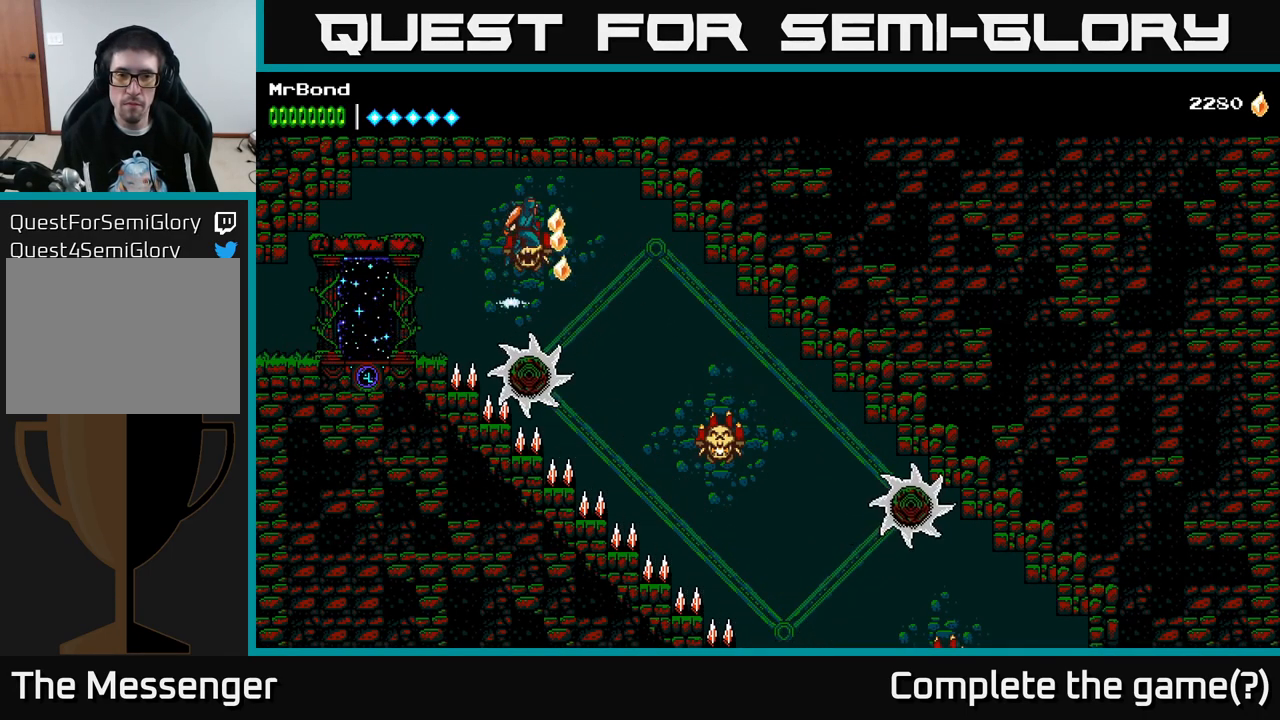
{"buttons": ["A"], "right_stick": "center", "events": [[366, "A", "up"], [433, "A", "down"], [449, "DPAD_RIGHT", "up"]]}
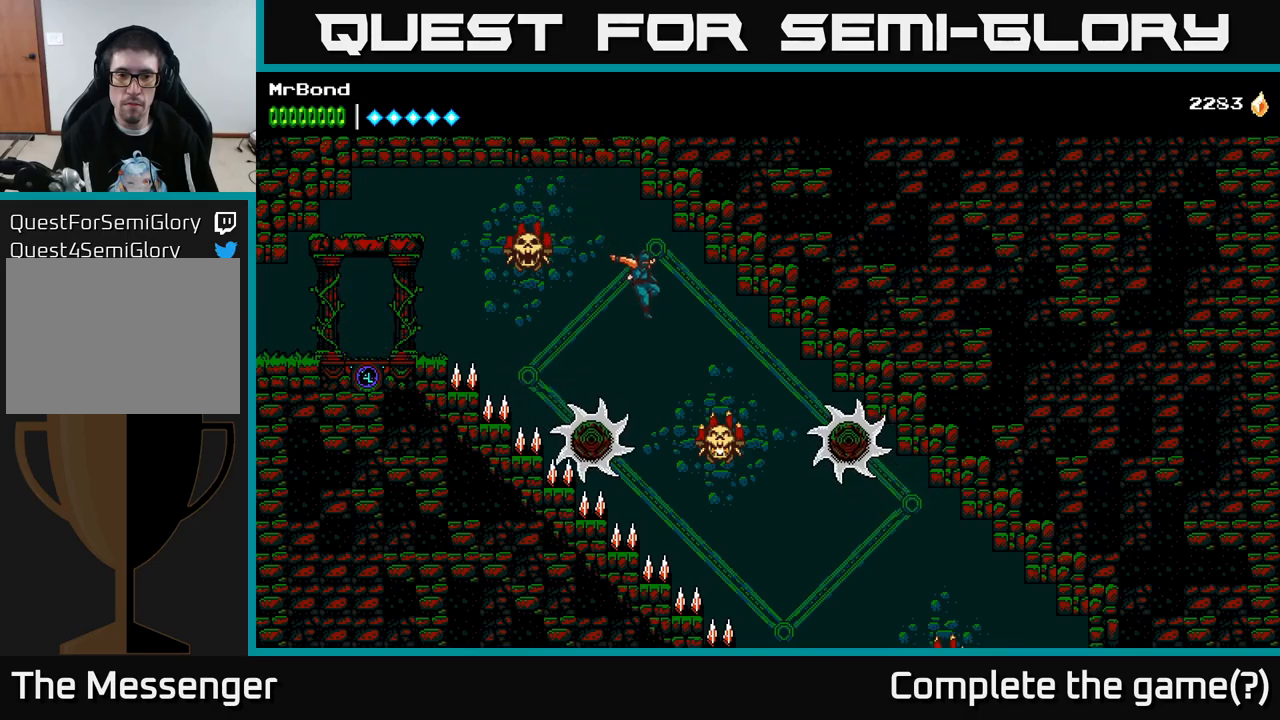
{"buttons": ["A"], "right_stick": "center", "events": []}
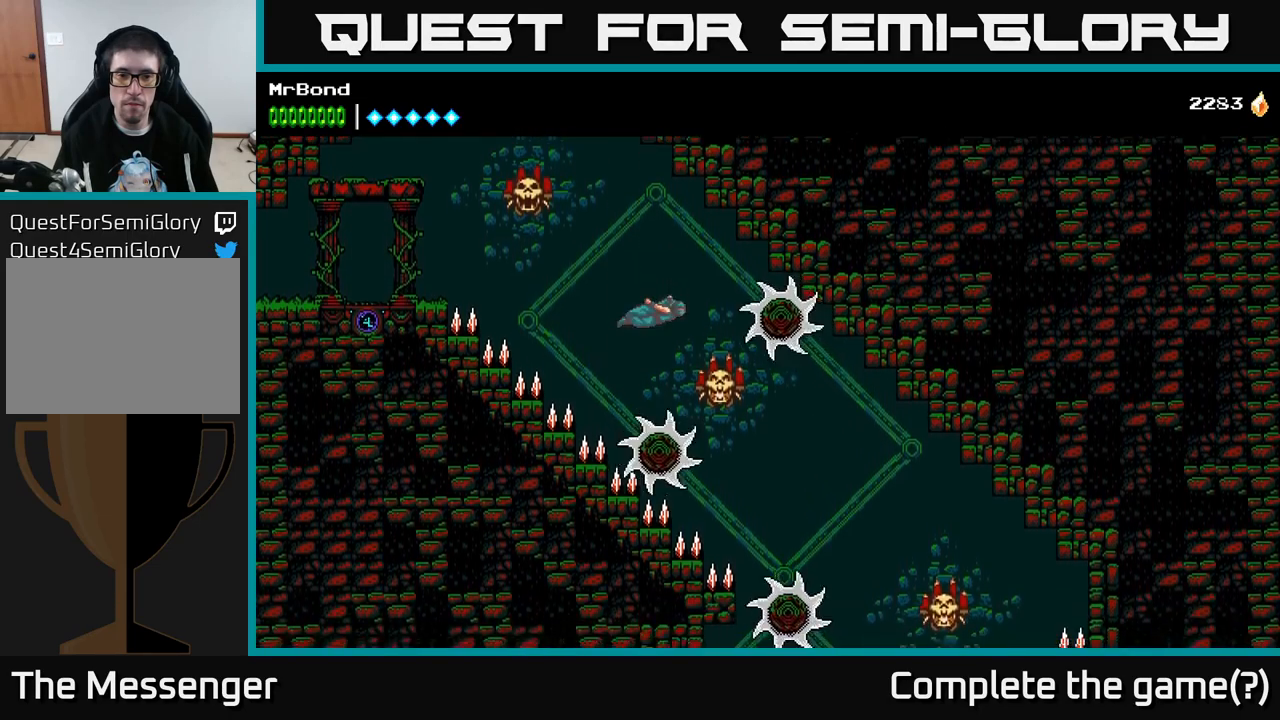
{"buttons": ["A", "DPAD_RIGHT"], "right_stick": "center", "events": [[150, "DPAD_RIGHT", "down"], [184, "A", "up"], [234, "X", "down"], [350, "X", "up"], [417, "A", "down"]]}
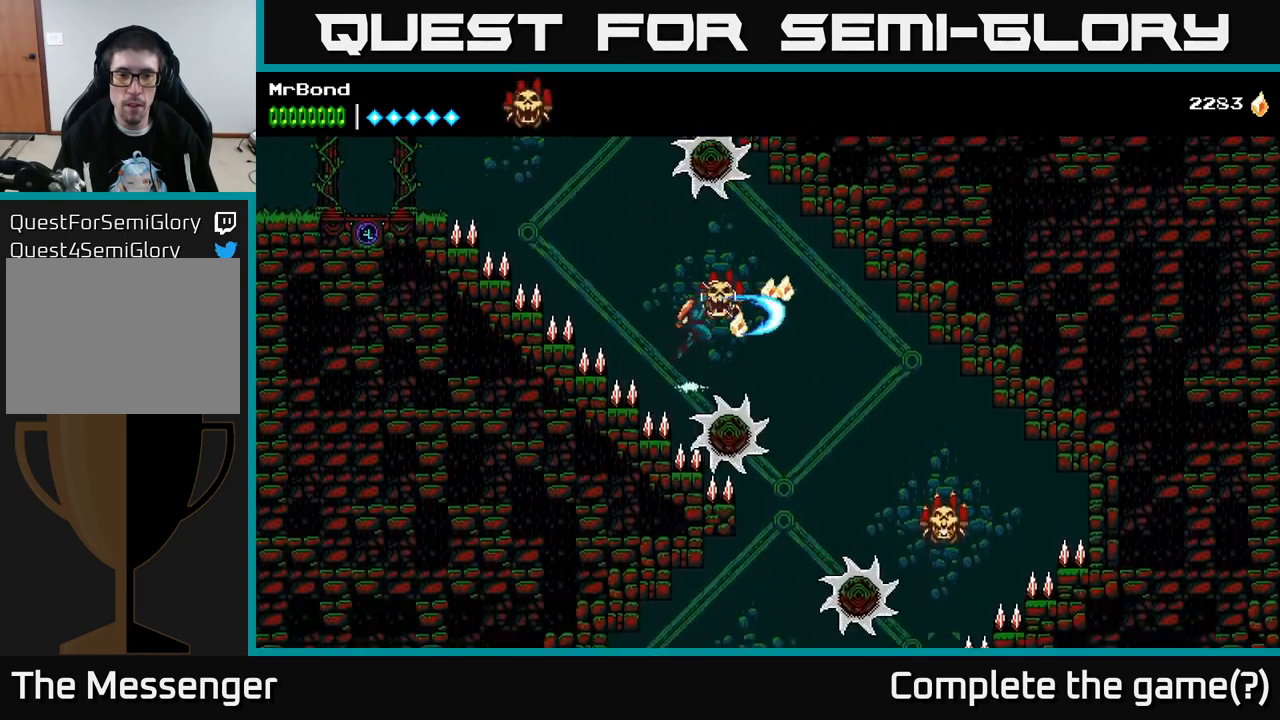
{"buttons": ["A"], "right_stick": "center", "events": [[84, "A", "up"], [217, "DPAD_RIGHT", "up"], [400, "A", "down"]]}
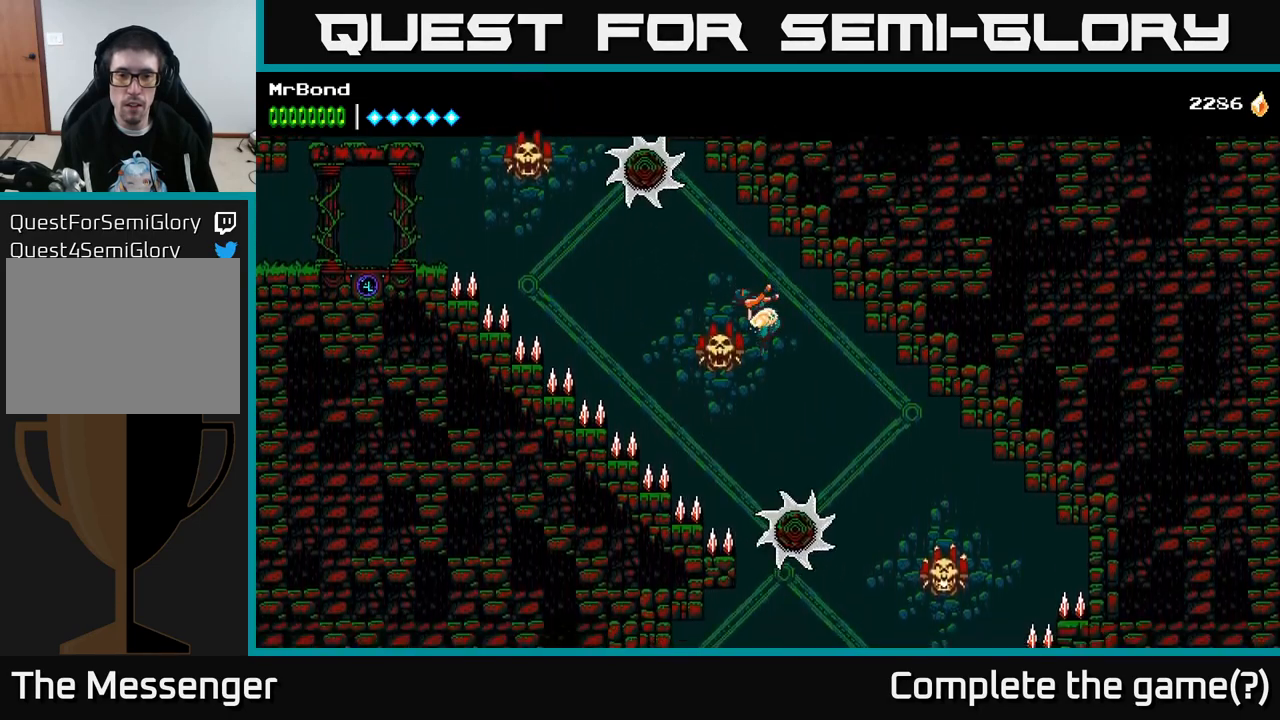
{"buttons": ["A", "DPAD_RIGHT"], "right_stick": "center", "events": [[500, "DPAD_RIGHT", "down"]]}
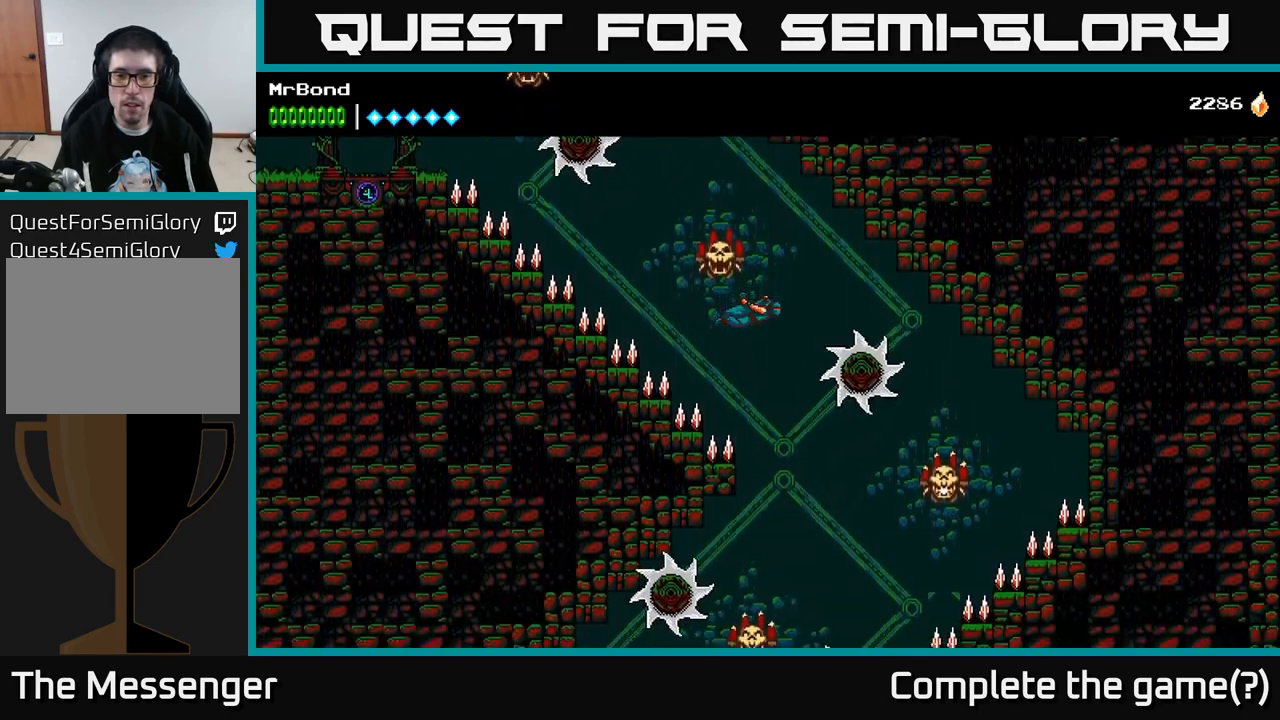
{"buttons": ["DPAD_RIGHT"], "right_stick": "center", "events": [[434, "A", "up"]]}
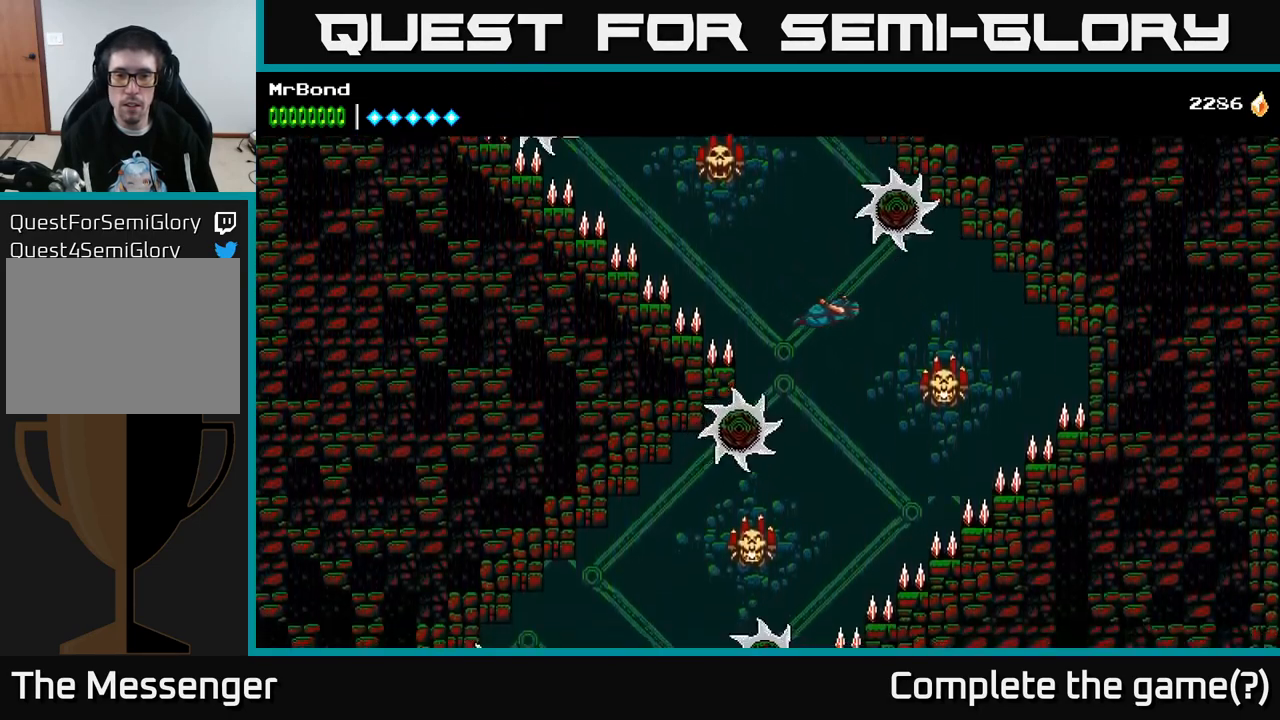
{"buttons": ["DPAD_LEFT"], "right_stick": "center", "events": [[67, "X", "down"], [150, "A", "down"], [167, "X", "up"], [300, "DPAD_RIGHT", "up"], [434, "DPAD_LEFT", "down"], [450, "A", "up"]]}
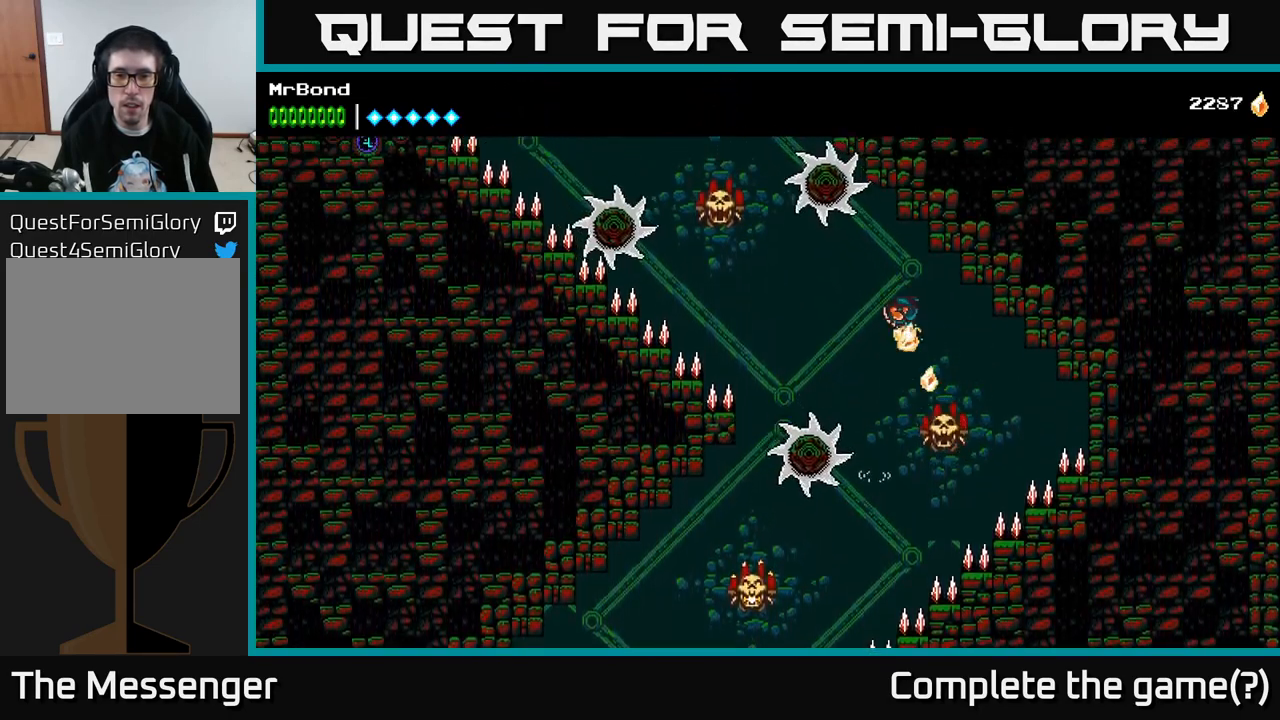
{"buttons": ["A"], "right_stick": "center", "events": [[384, "DPAD_LEFT", "up"], [450, "A", "down"]]}
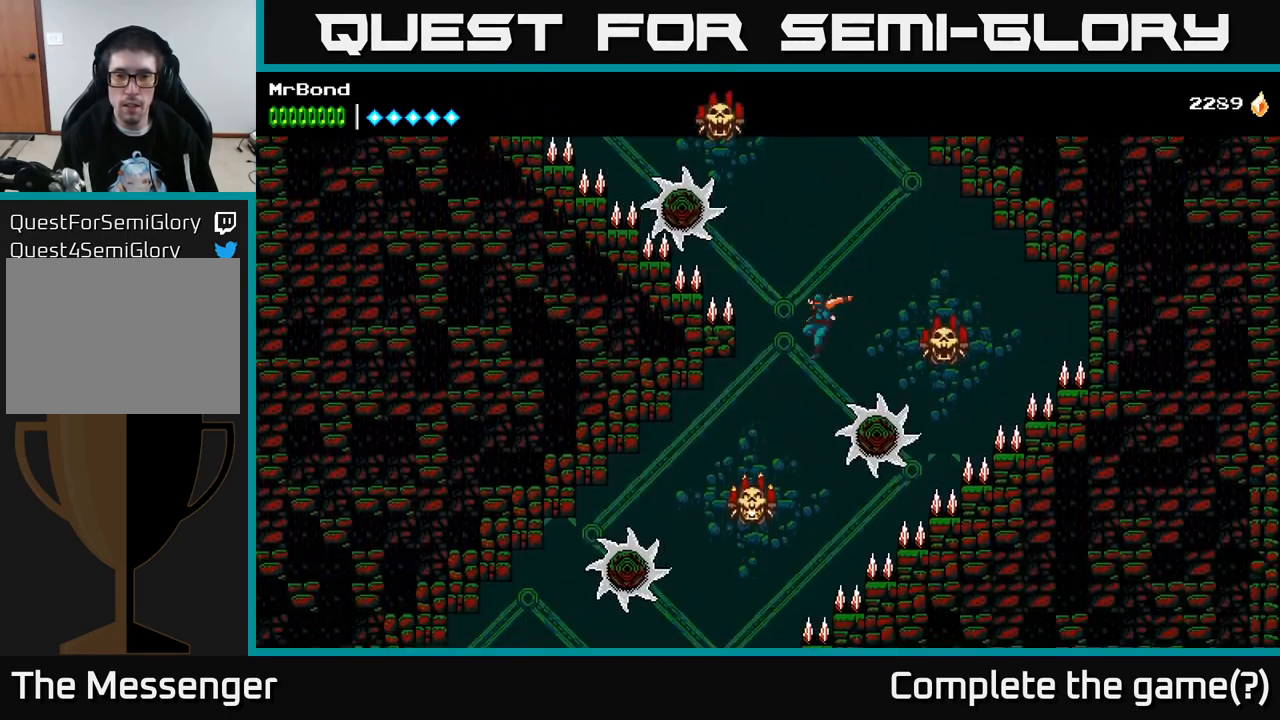
{"buttons": ["A"], "right_stick": "center", "events": [[167, "DPAD_LEFT", "down"], [317, "DPAD_LEFT", "up"]]}
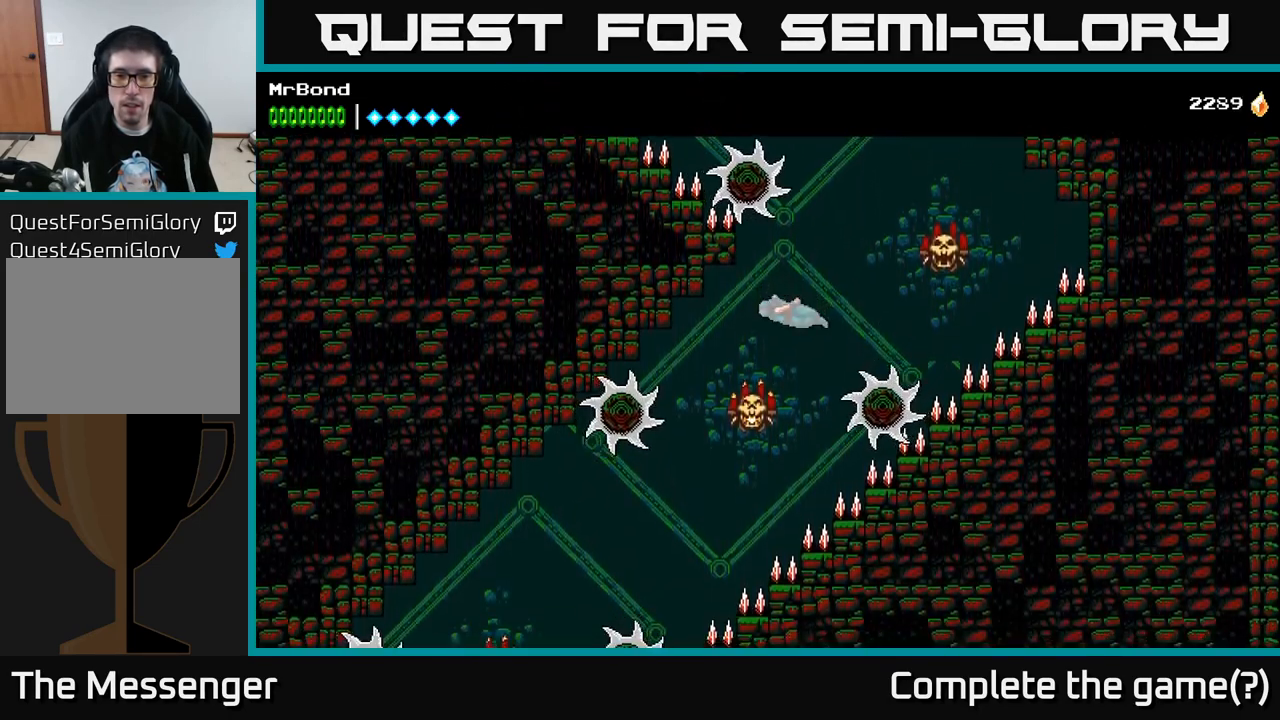
{"buttons": ["DPAD_RIGHT"], "right_stick": "center", "events": [[100, "A", "up"], [167, "X", "down"], [267, "A", "down"], [284, "DPAD_RIGHT", "down"], [284, "X", "up"], [350, "A", "up"]]}
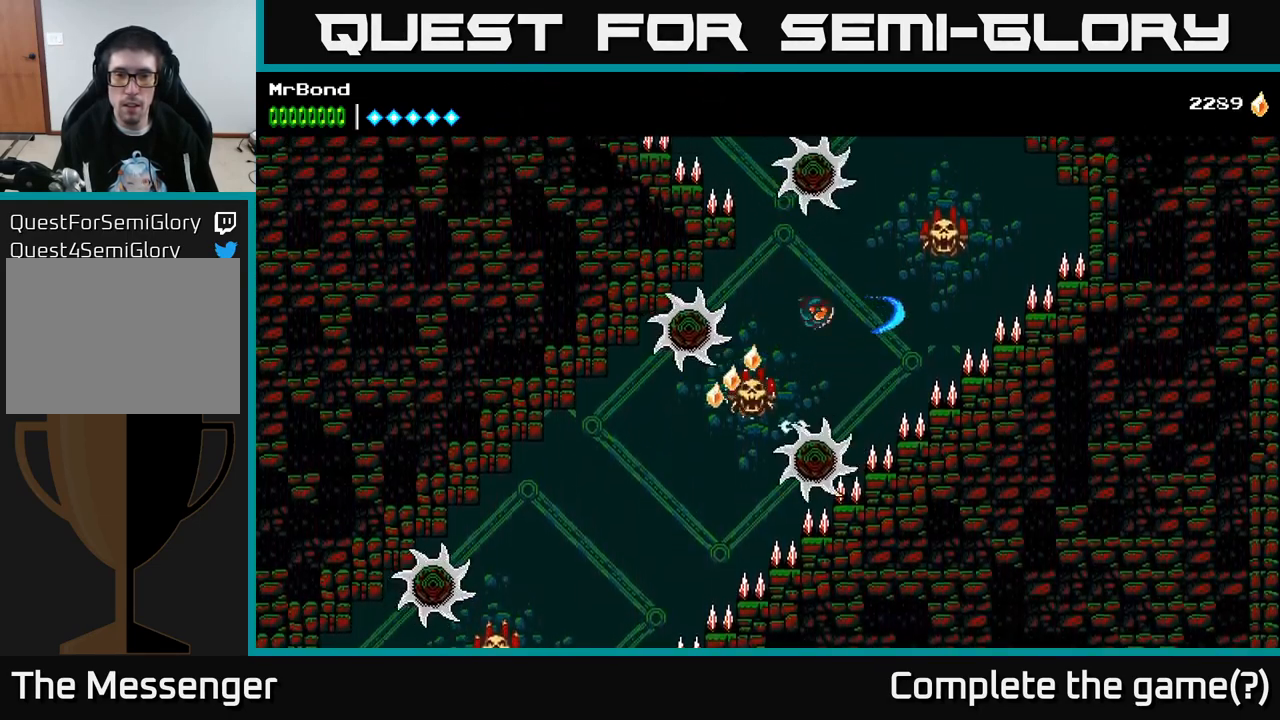
{"buttons": ["A", "DPAD_LEFT"], "right_stick": "center", "events": [[67, "DPAD_RIGHT", "up"], [251, "DPAD_LEFT", "down"], [451, "A", "down"]]}
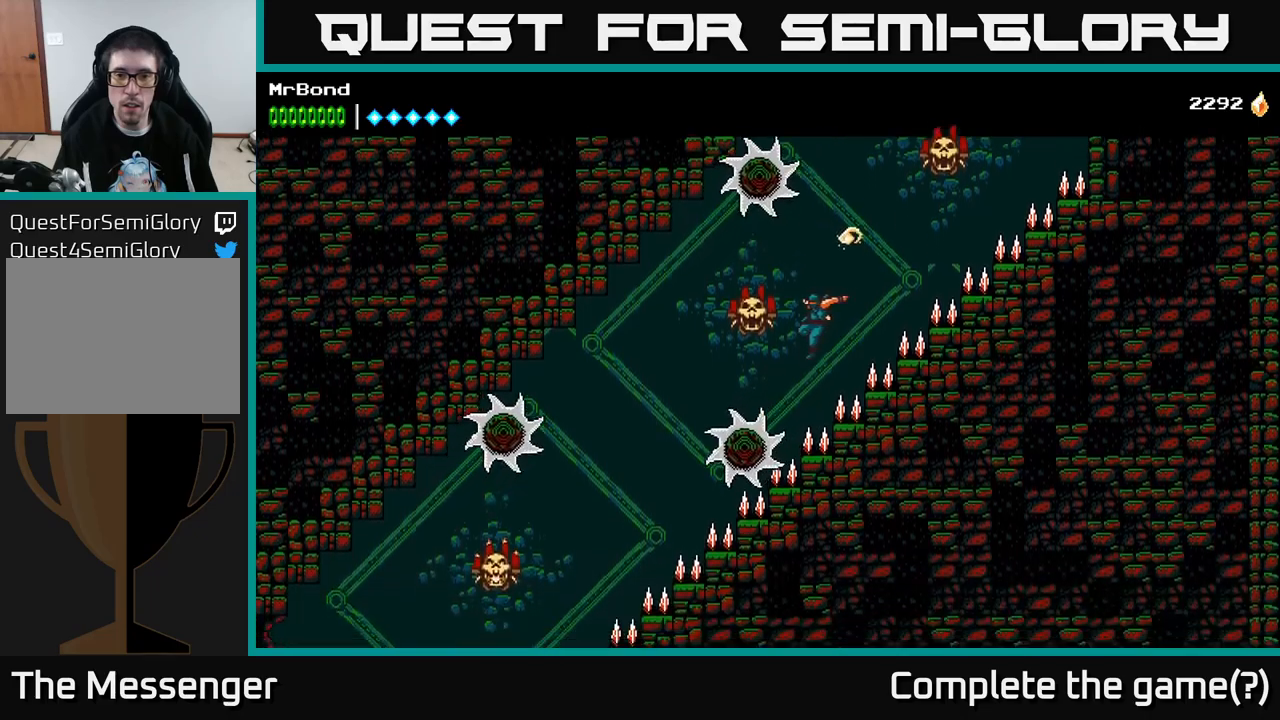
{"buttons": ["A"], "right_stick": "center", "events": [[483, "DPAD_LEFT", "up"]]}
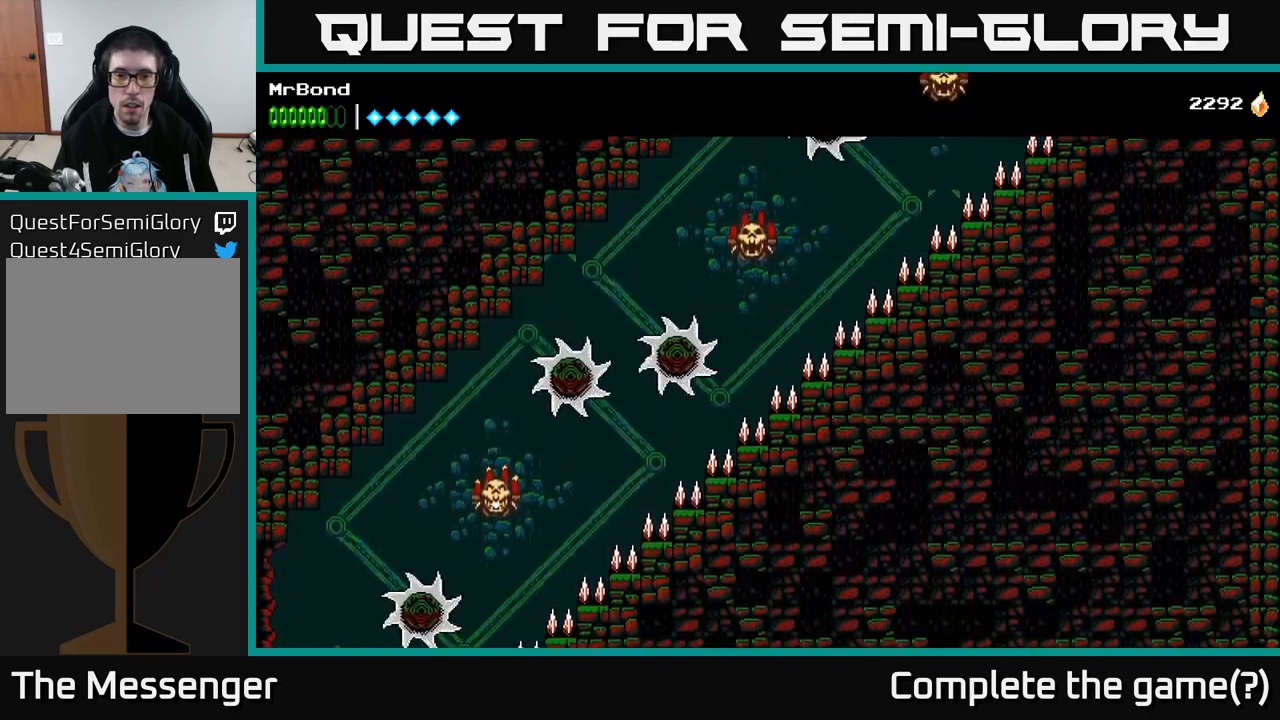
{"buttons": ["A", "DPAD_LEFT"], "right_stick": "center", "events": [[233, "DPAD_LEFT", "down"], [316, "A", "up"], [416, "A", "down"]]}
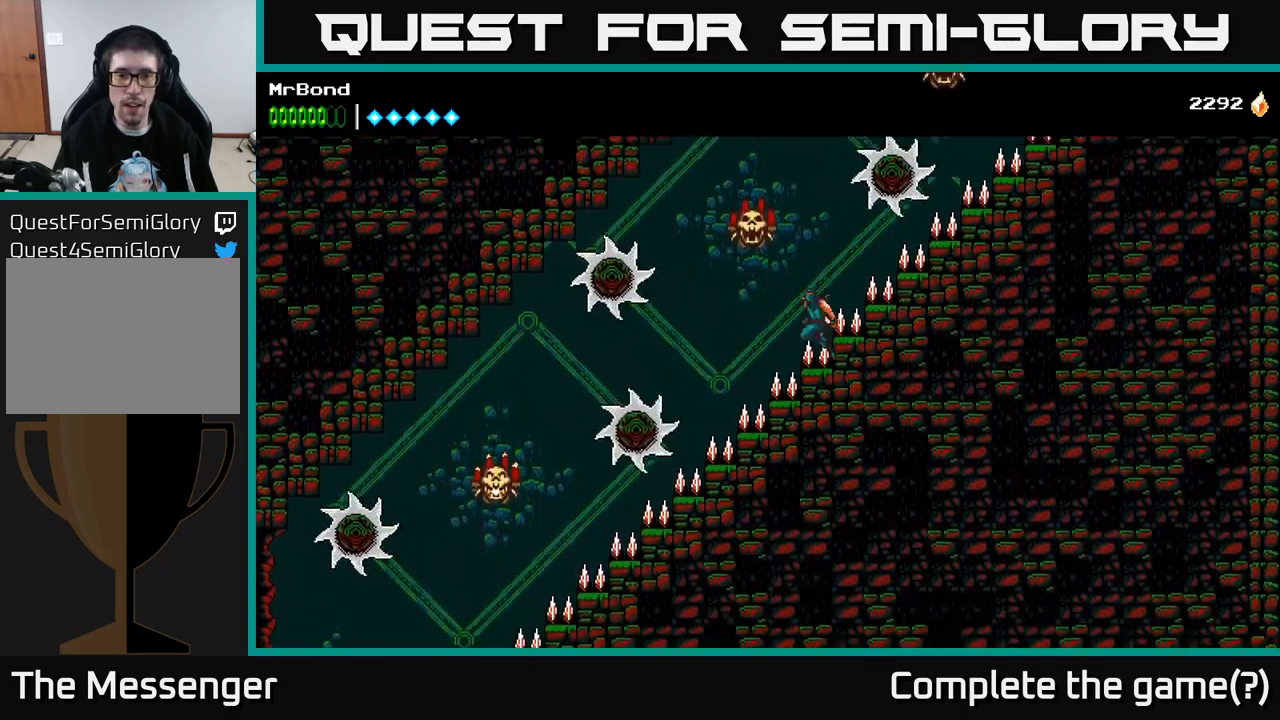
{"buttons": ["DPAD_LEFT"], "right_stick": "center", "events": [[116, "A", "up"]]}
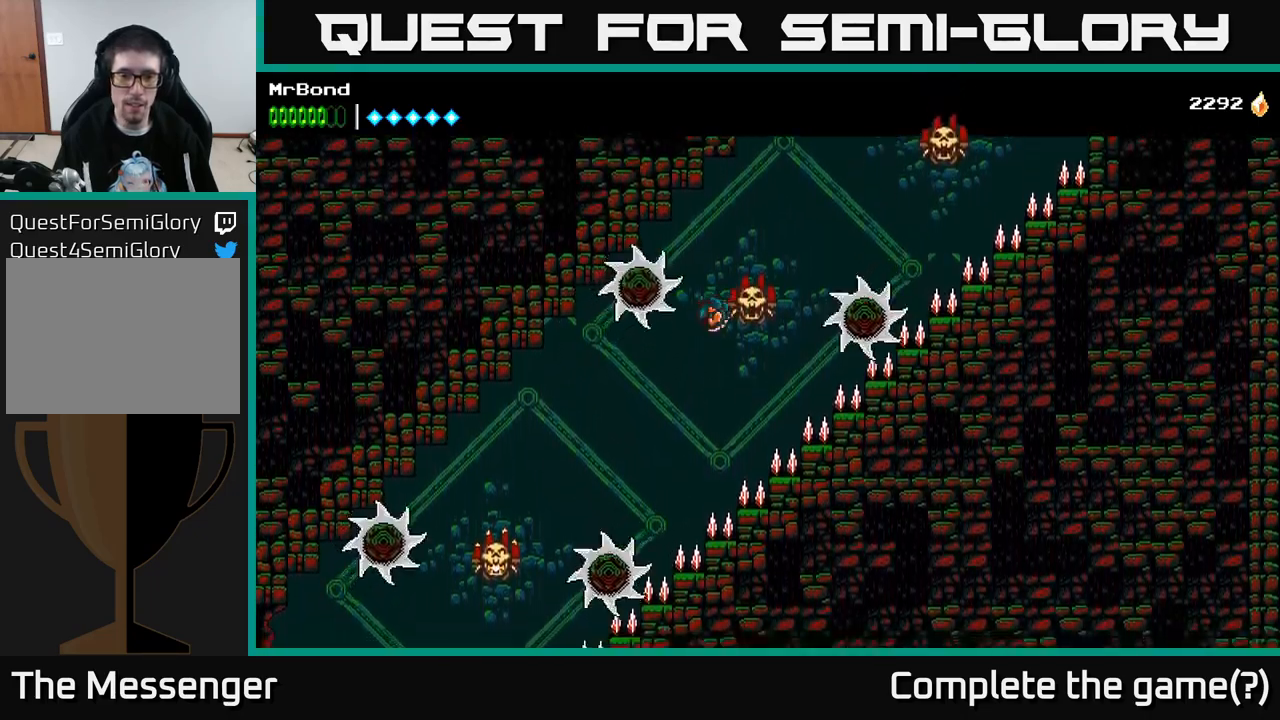
{"buttons": ["A", "DPAD_LEFT"], "right_stick": "center", "events": [[50, "A", "down"]]}
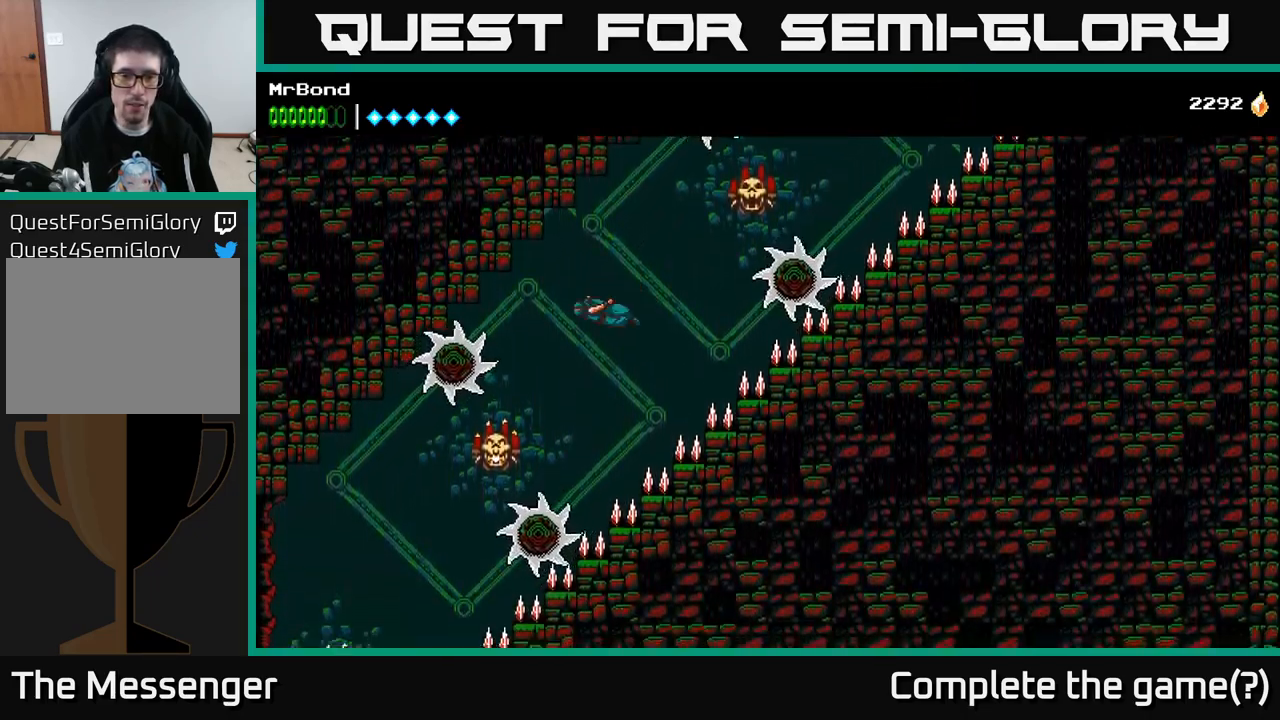
{"buttons": ["A", "DPAD_LEFT"], "right_stick": "center", "events": [[116, "A", "up"], [283, "X", "down"], [383, "X", "up"], [466, "A", "down"]]}
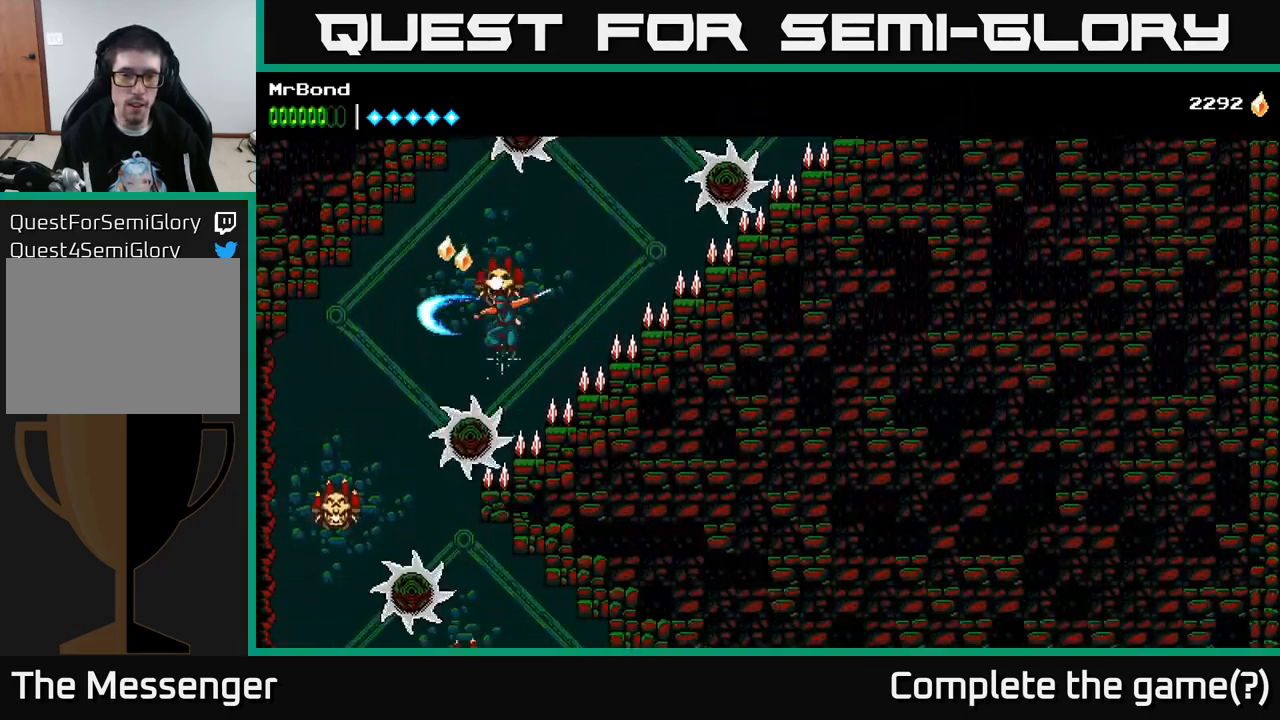
{"buttons": [], "right_stick": "center", "events": [[16, "DPAD_LEFT", "up"], [150, "A", "up"]]}
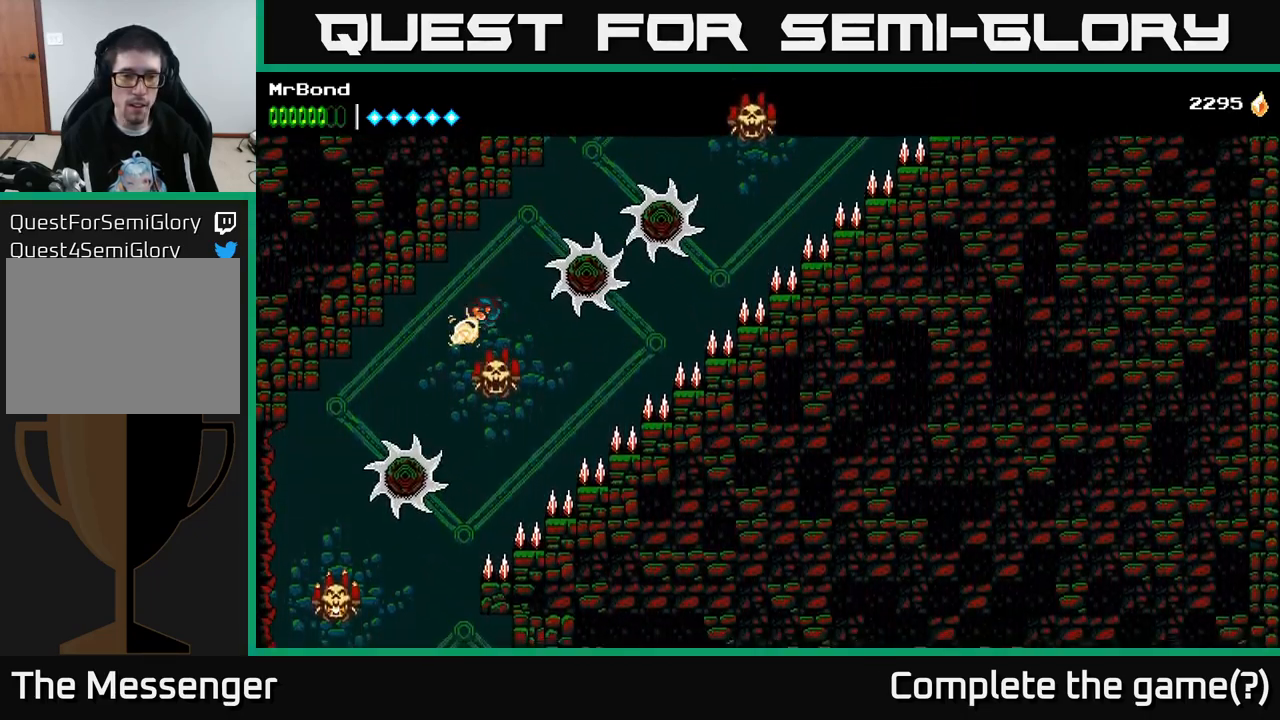
{"buttons": ["A", "DPAD_LEFT"], "right_stick": "center", "events": [[183, "DPAD_LEFT", "down"], [300, "A", "down"]]}
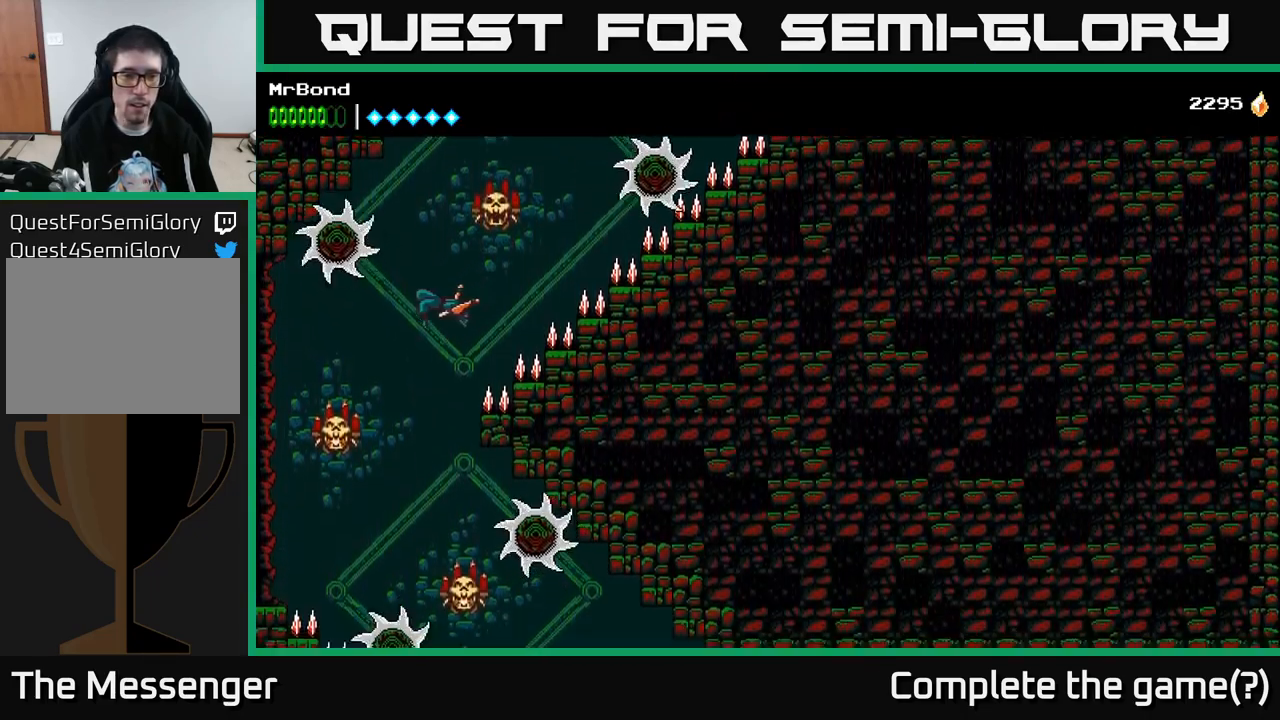
{"buttons": ["A", "DPAD_LEFT"], "right_stick": "center", "events": [[100, "A", "up"], [233, "X", "down"], [333, "A", "down"], [350, "X", "up"]]}
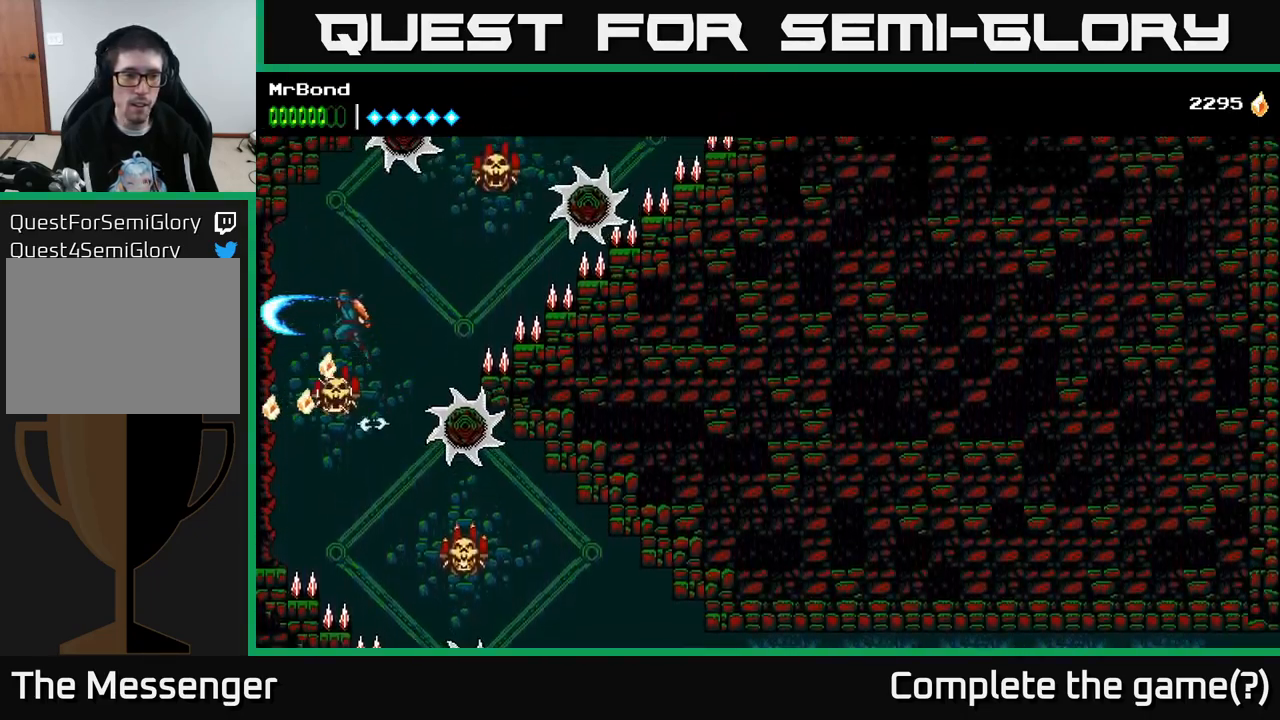
{"buttons": [], "right_stick": "center", "events": [[50, "A", "up"], [116, "DPAD_LEFT", "up"], [166, "DPAD_RIGHT", "down"], [300, "DPAD_RIGHT", "up"]]}
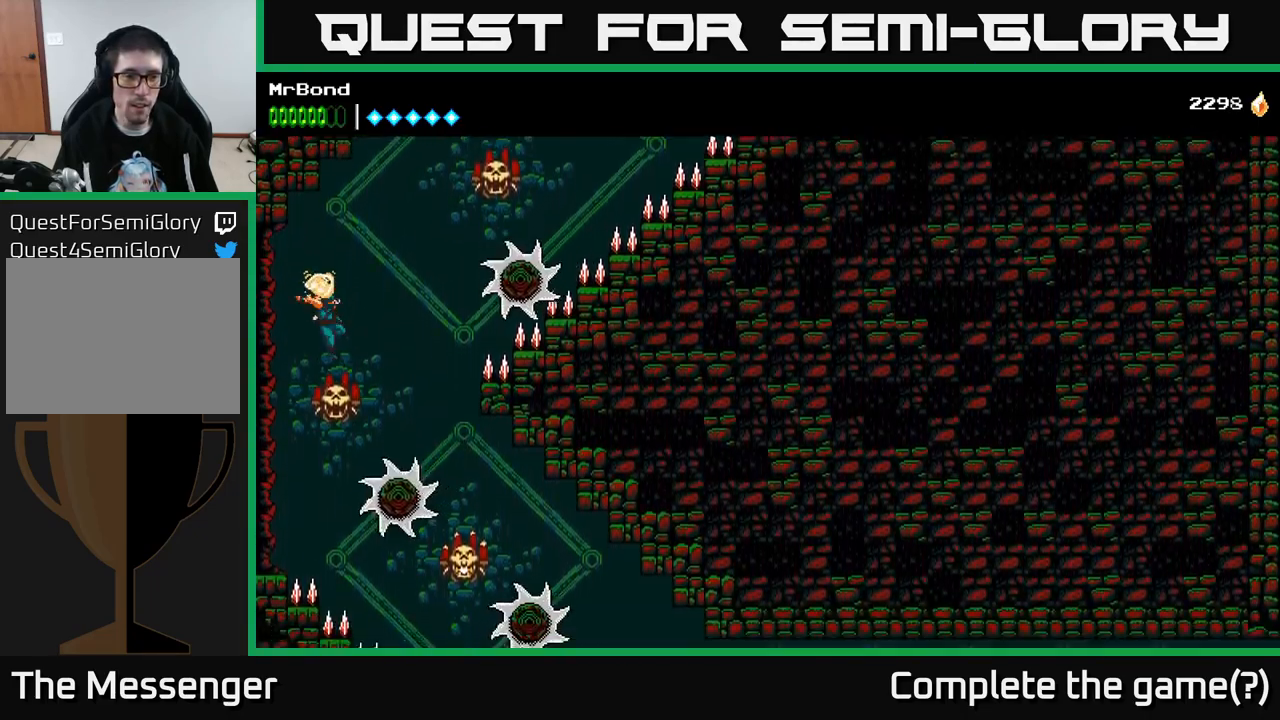
{"buttons": ["A", "DPAD_RIGHT"], "right_stick": "center", "events": [[16, "A", "down"], [333, "DPAD_RIGHT", "down"]]}
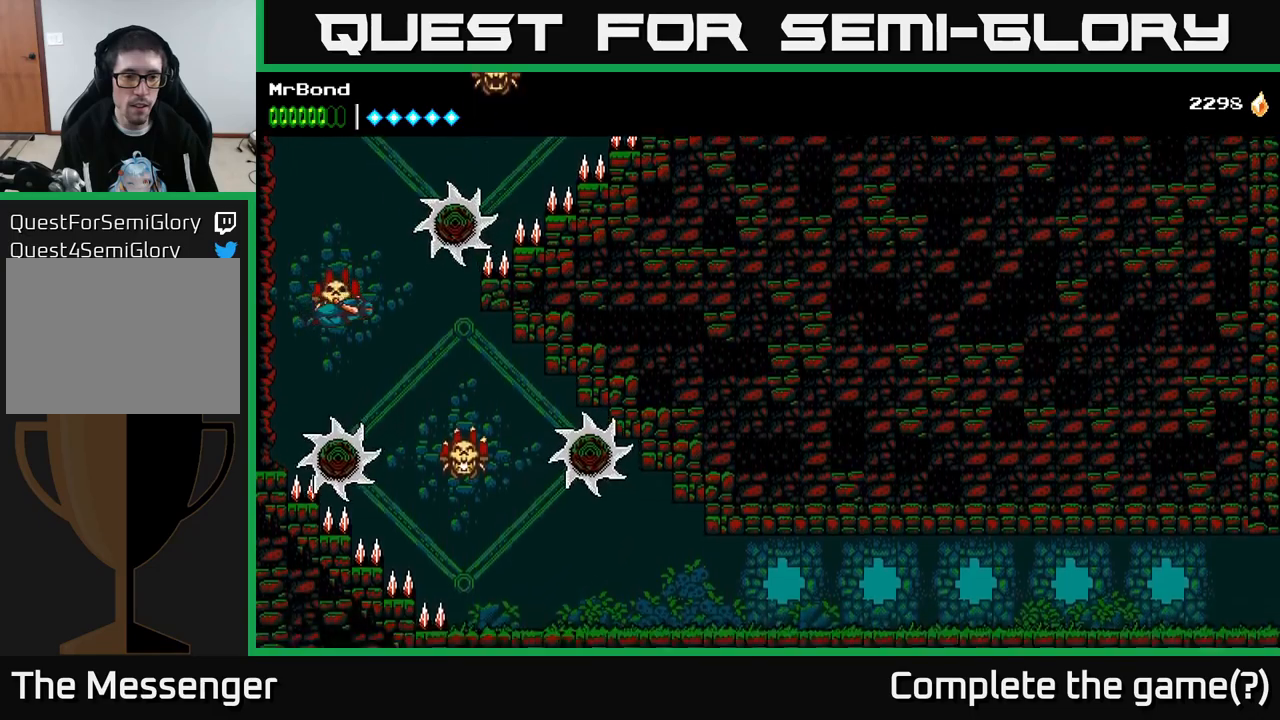
{"buttons": ["A", "DPAD_LEFT"], "right_stick": "center", "events": [[117, "A", "up"], [267, "X", "down"], [317, "A", "down"], [333, "DPAD_RIGHT", "up"], [350, "DPAD_LEFT", "down"], [350, "X", "up"]]}